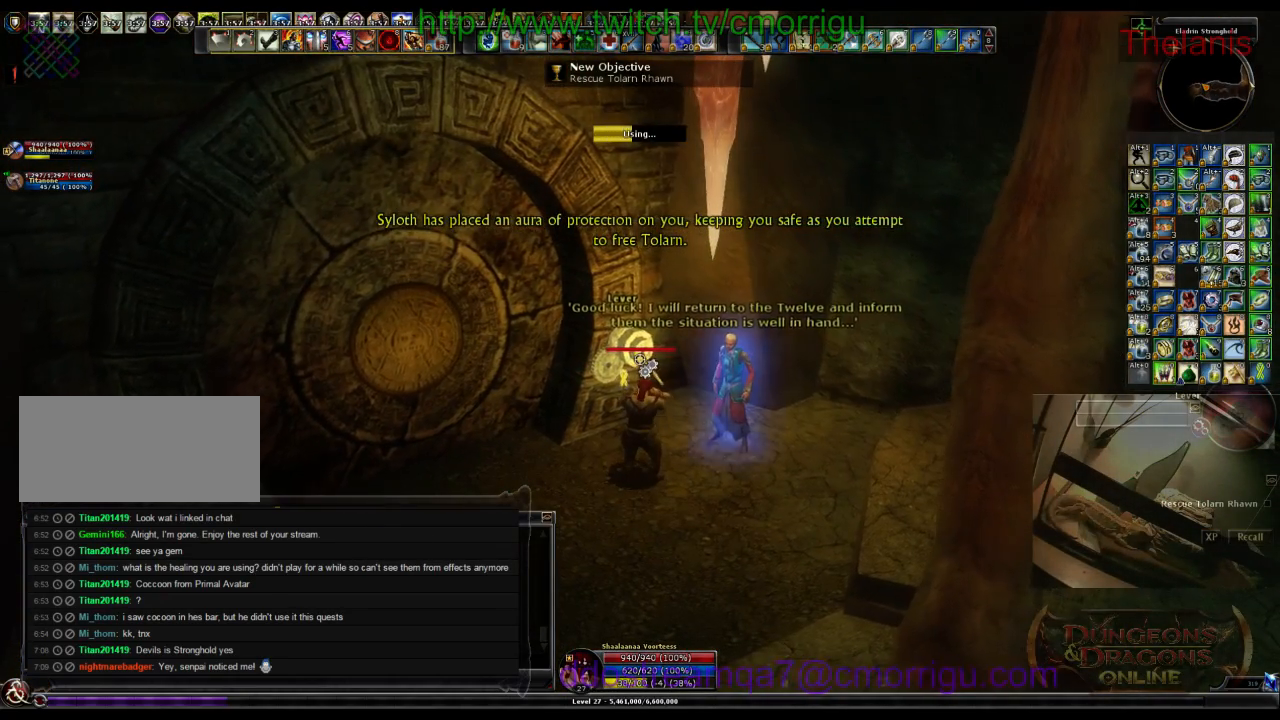
Gameplay with keyboard; each line is a JSON object with the keys held at the frame after it. "events" lists presses ("down") and releases ("up") of ".", "/", "0", "1", "2", "3", "4", "5", "6", "7", "8", "9", "a", "b", "backslash", "backspace", "c", "caps_lock", "comma", "ctrl_l", "ctrl_r", "d", "e", "equals", "escape", "f", "f1", "f10", "f11", "f12", "f2", "f3", "f4", "f5", "f6", "f7", "f8", "f9", "g", "h", "i", "j", "k", "l", "lbracket", "m", "minus", "n", "o", "p", "q", "quote", "r", "rbracket", "return", "s", "semicolon", "shift_l", "shift_r", "space", "t", "tab", "tilde", "u", "v", "w", "x", "y" and "z" between this image and that frame as [ms after this image, input, new state], when the widget could be followed in between. No other keys are recorded. Mouse input is not recorded.
{"keys": [], "events": []}
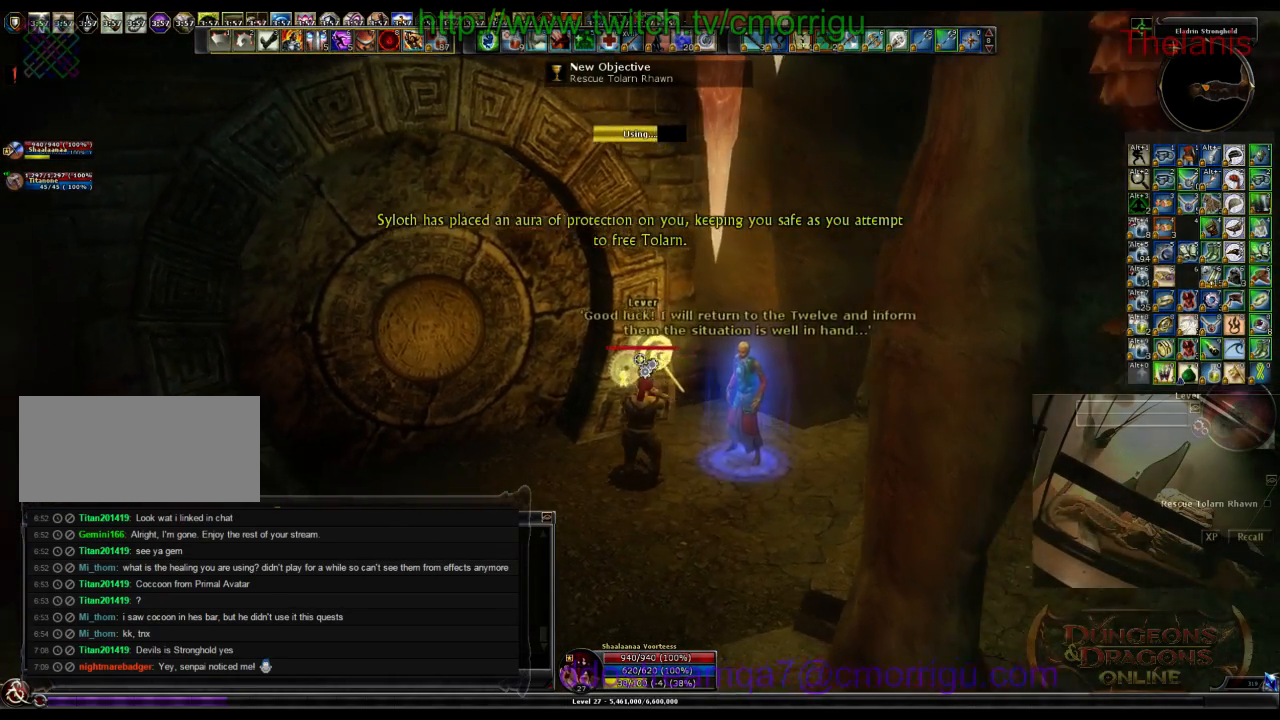
{"keys": [], "events": []}
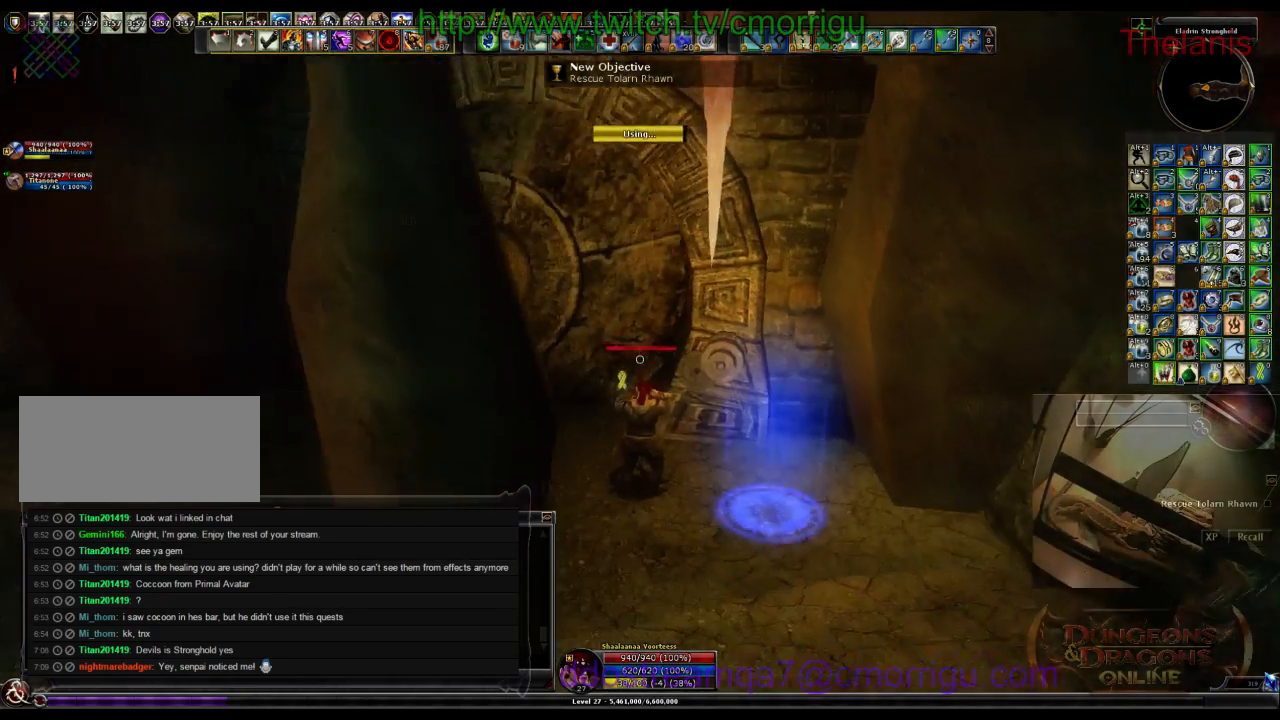
{"keys": [], "events": []}
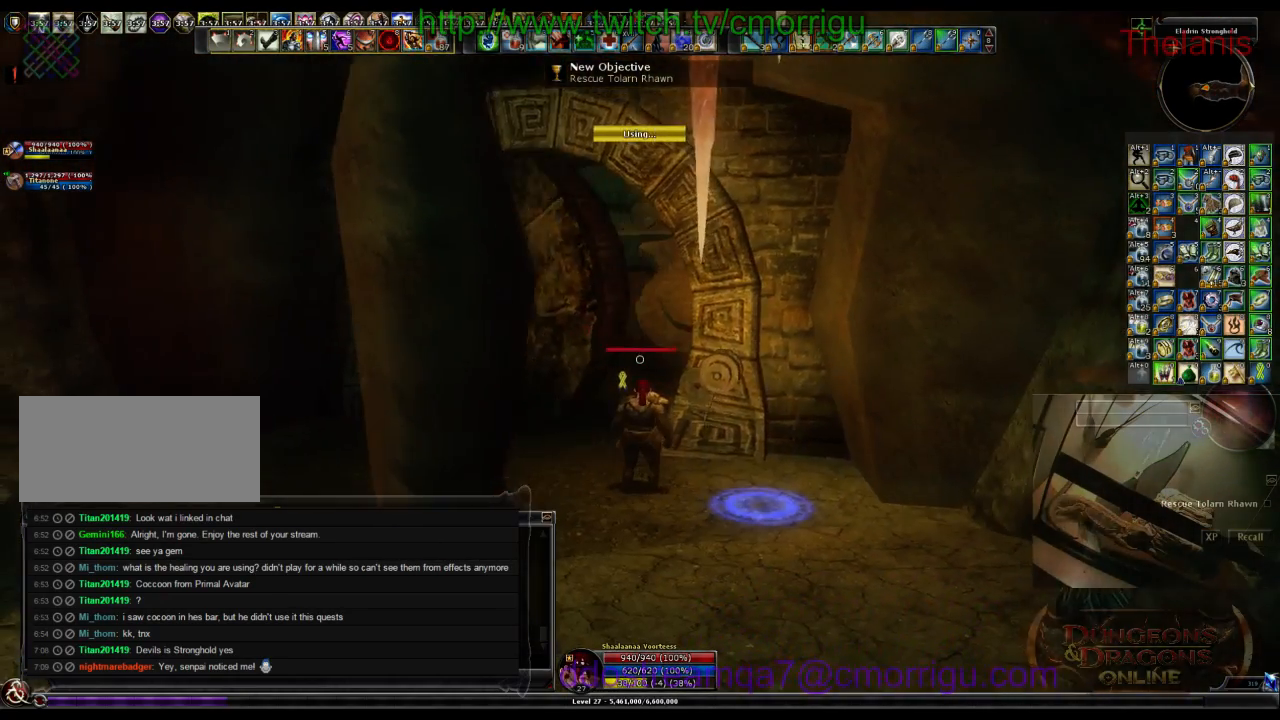
{"keys": ["w"], "events": [[67, "a", "down"], [234, "w", "down"], [300, "a", "up"]]}
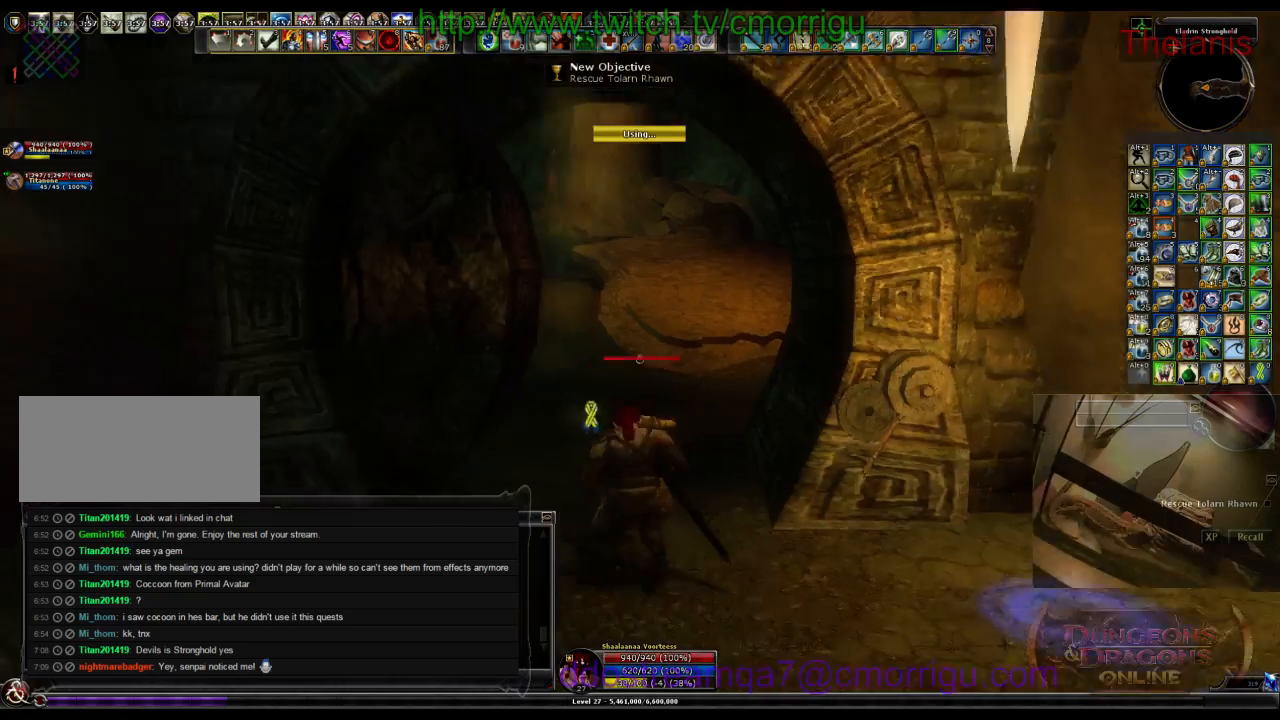
{"keys": ["d", "w"], "events": [[434, "d", "down"]]}
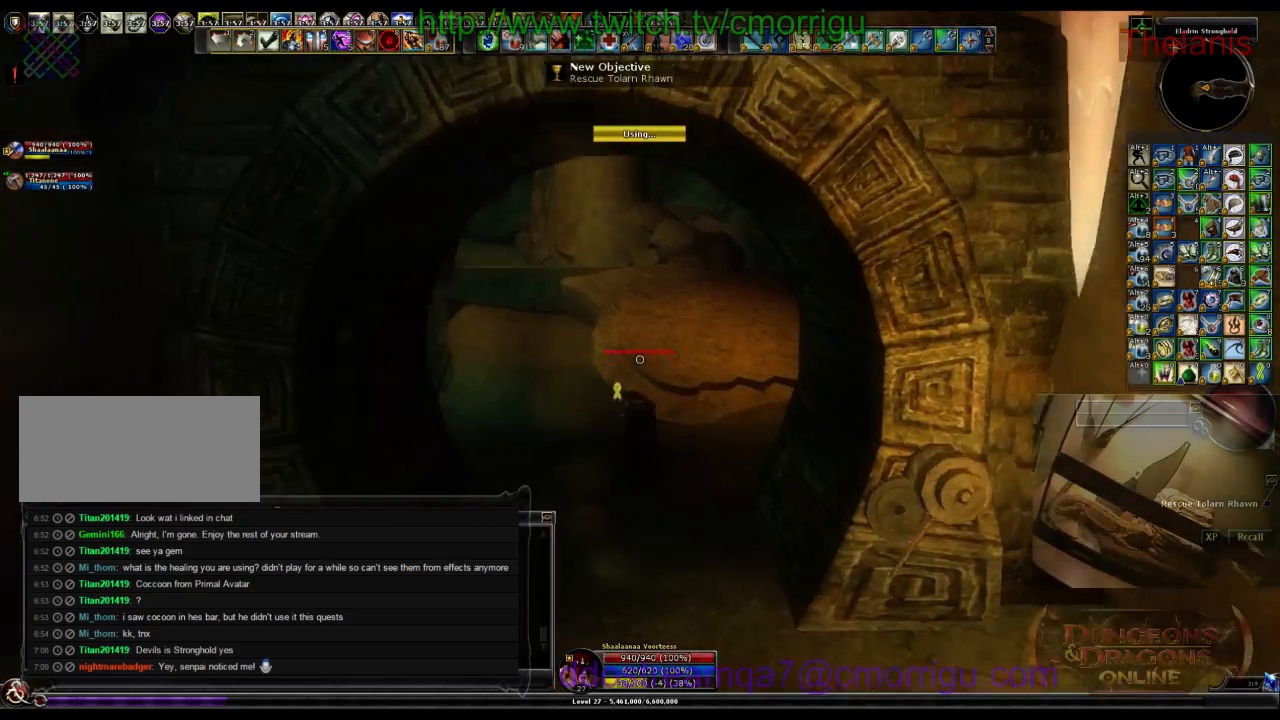
{"keys": ["w"], "events": [[367, "d", "up"]]}
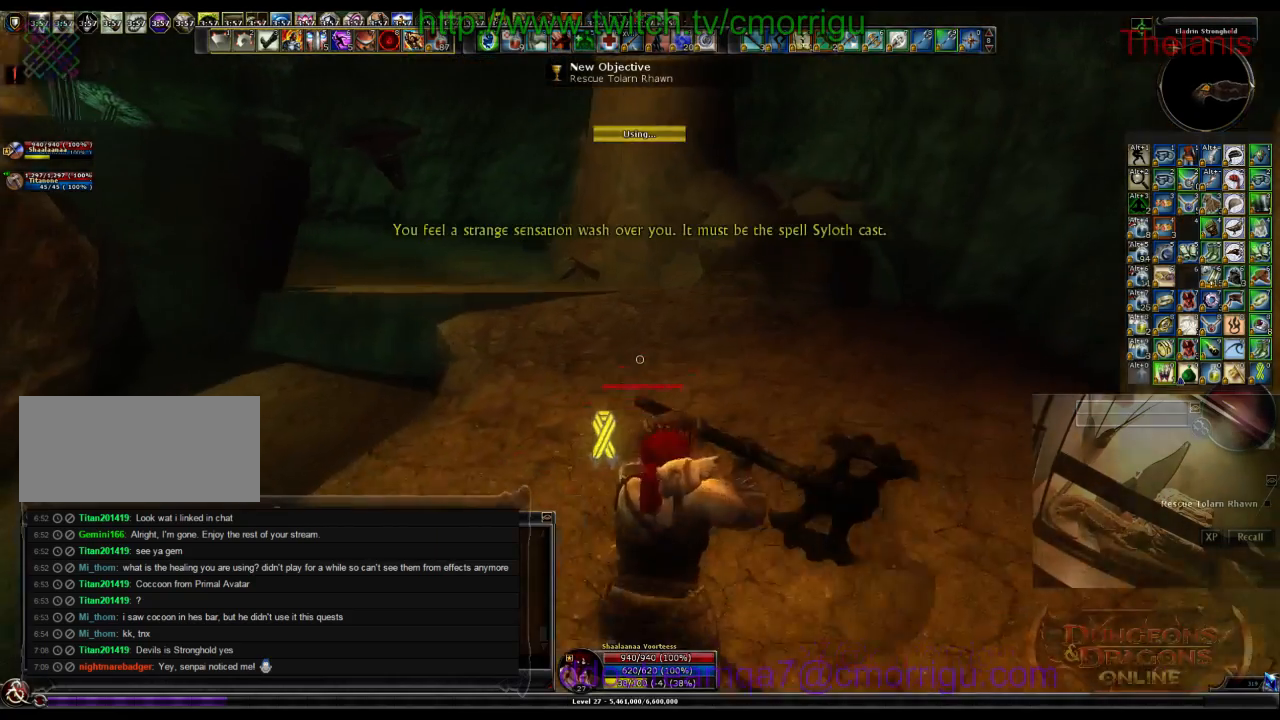
{"keys": ["w"], "events": []}
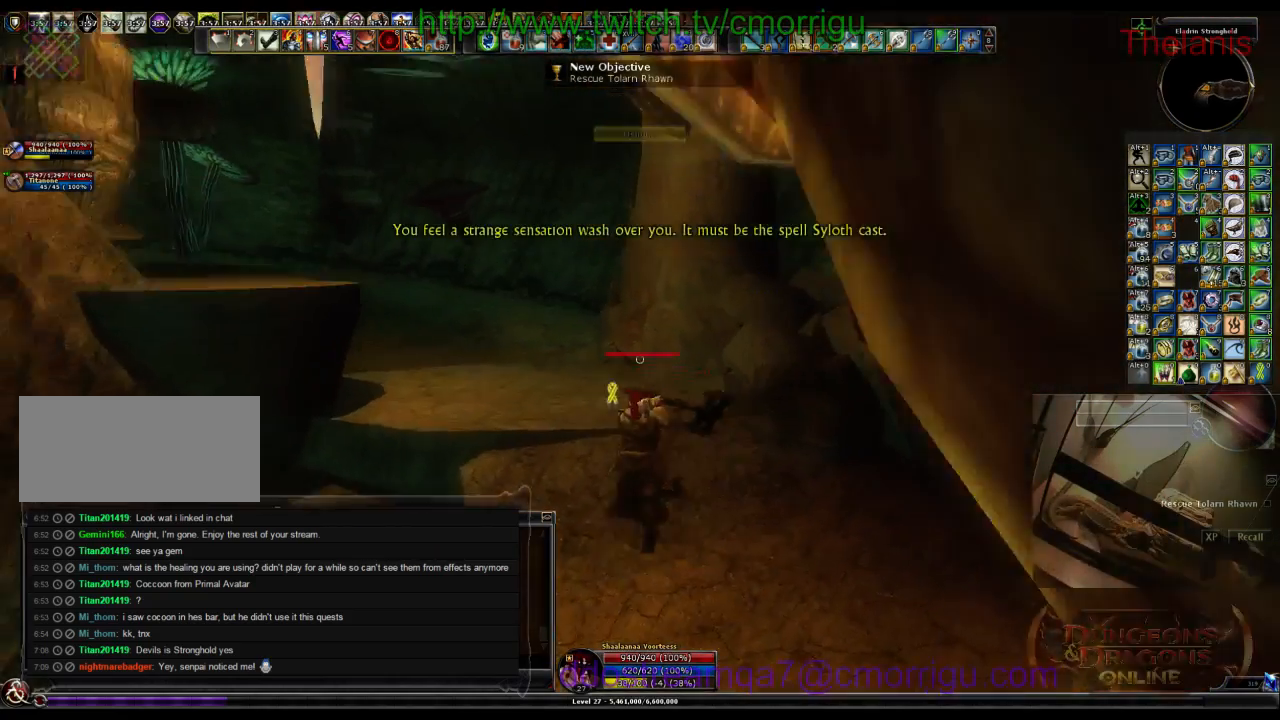
{"keys": ["w"], "events": []}
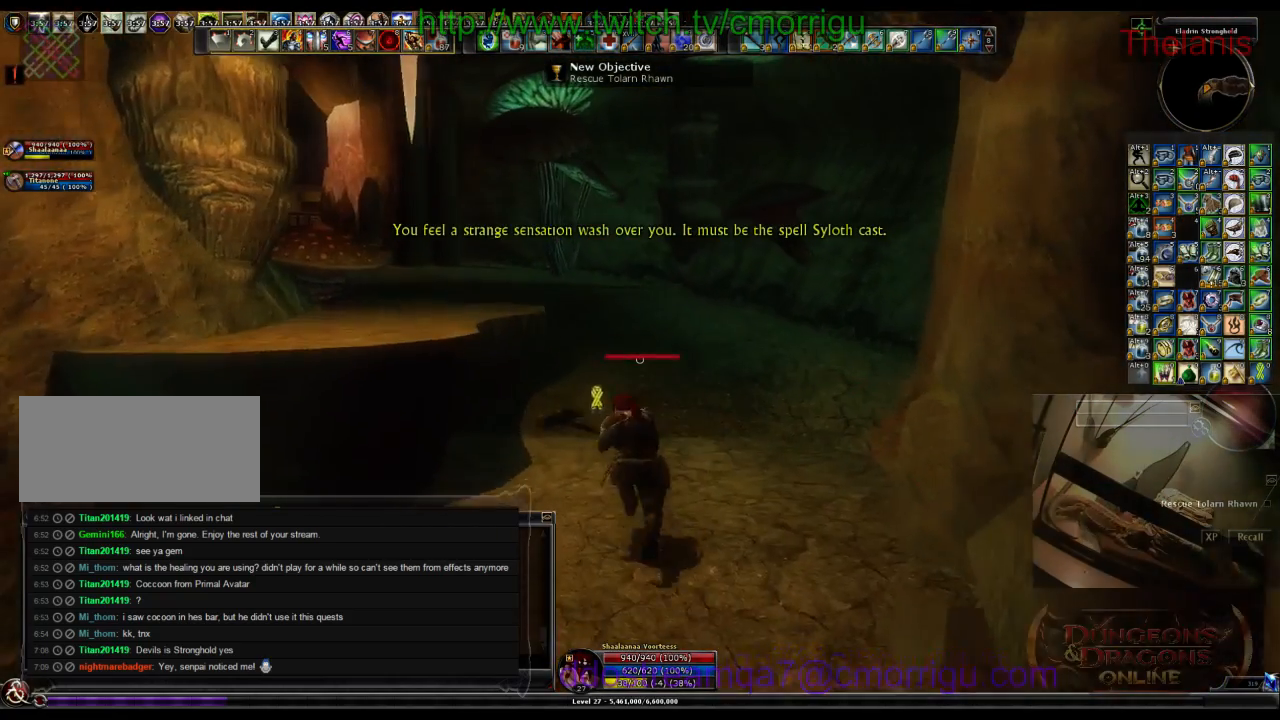
{"keys": ["w"], "events": []}
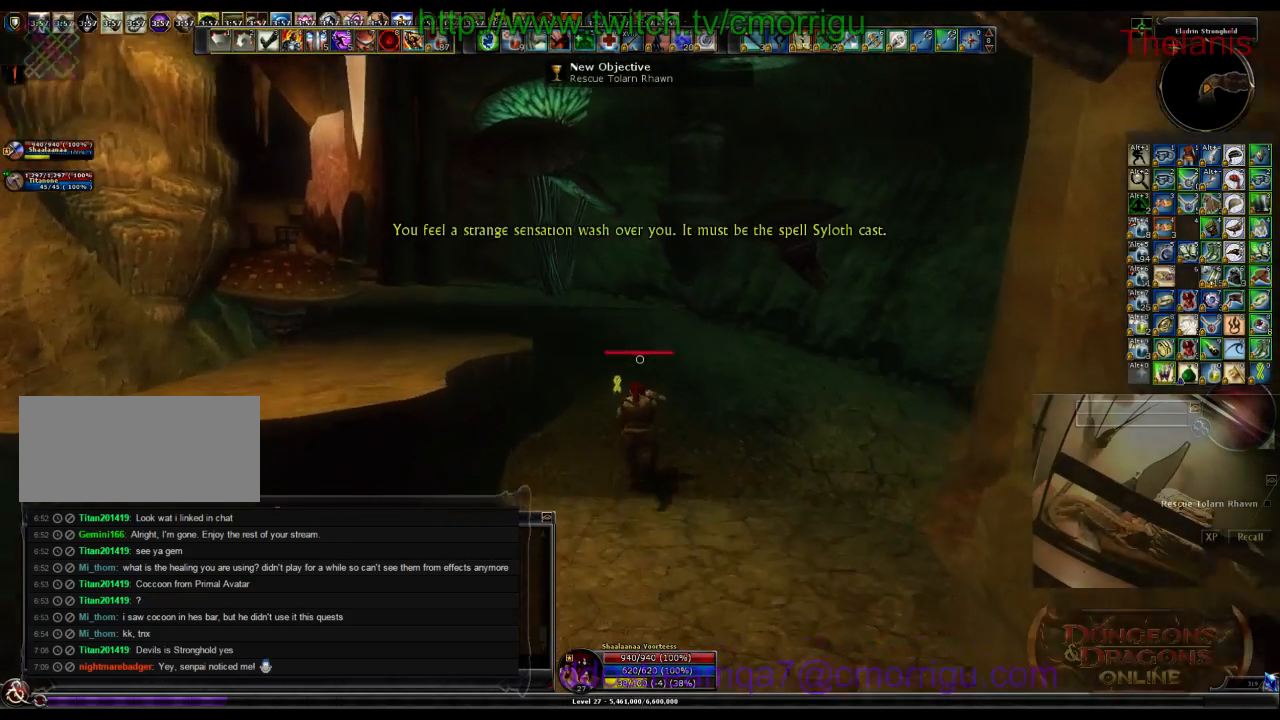
{"keys": ["w"], "events": []}
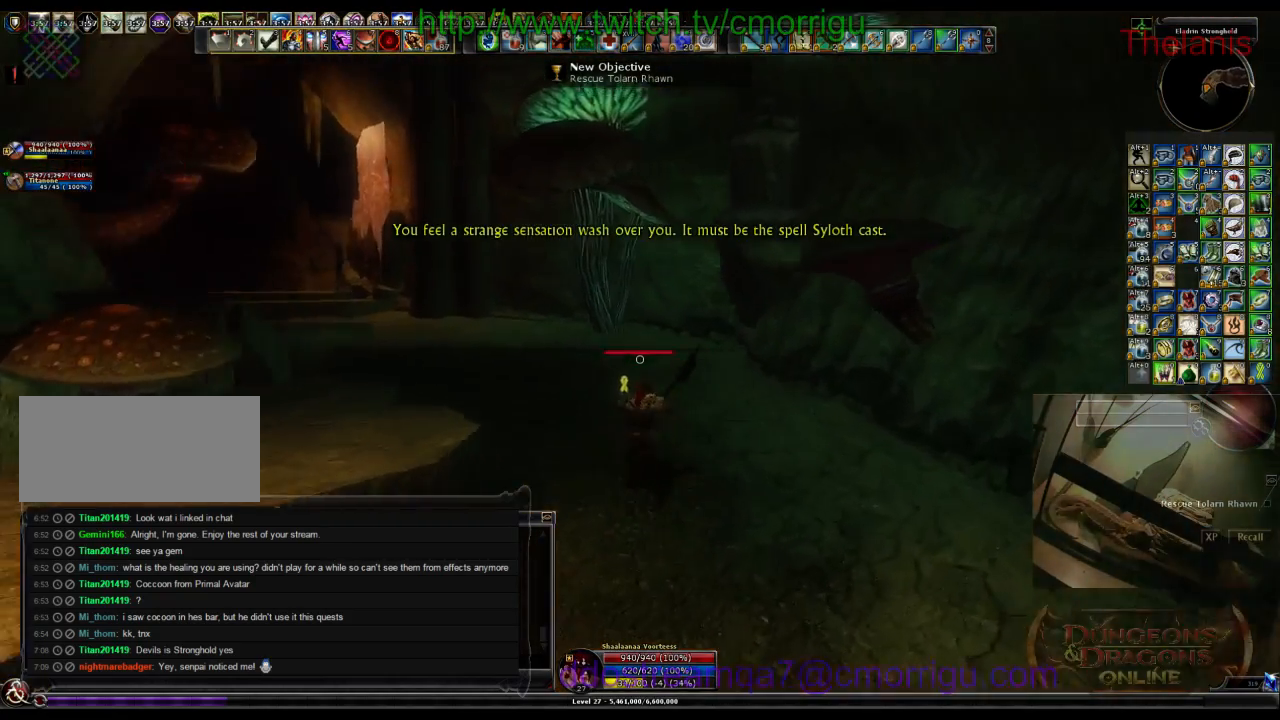
{"keys": ["w"], "events": []}
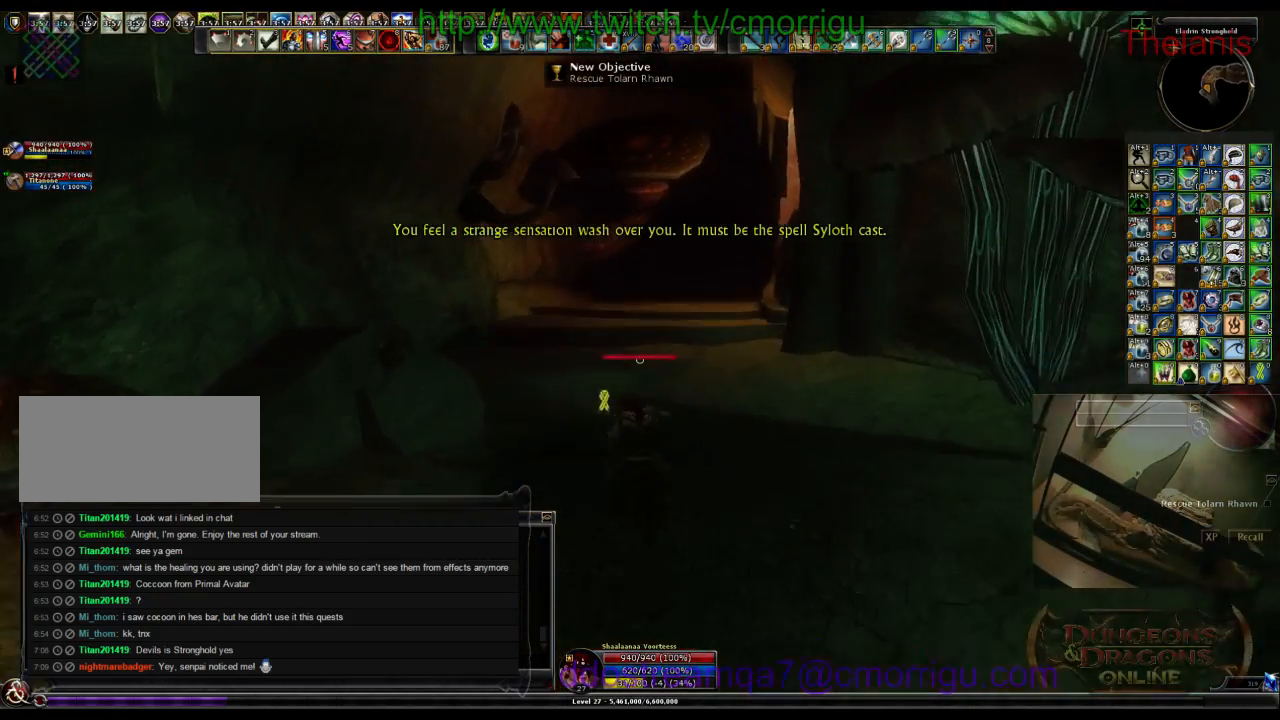
{"keys": ["w"], "events": [[300, "space", "down"], [434, "space", "up"]]}
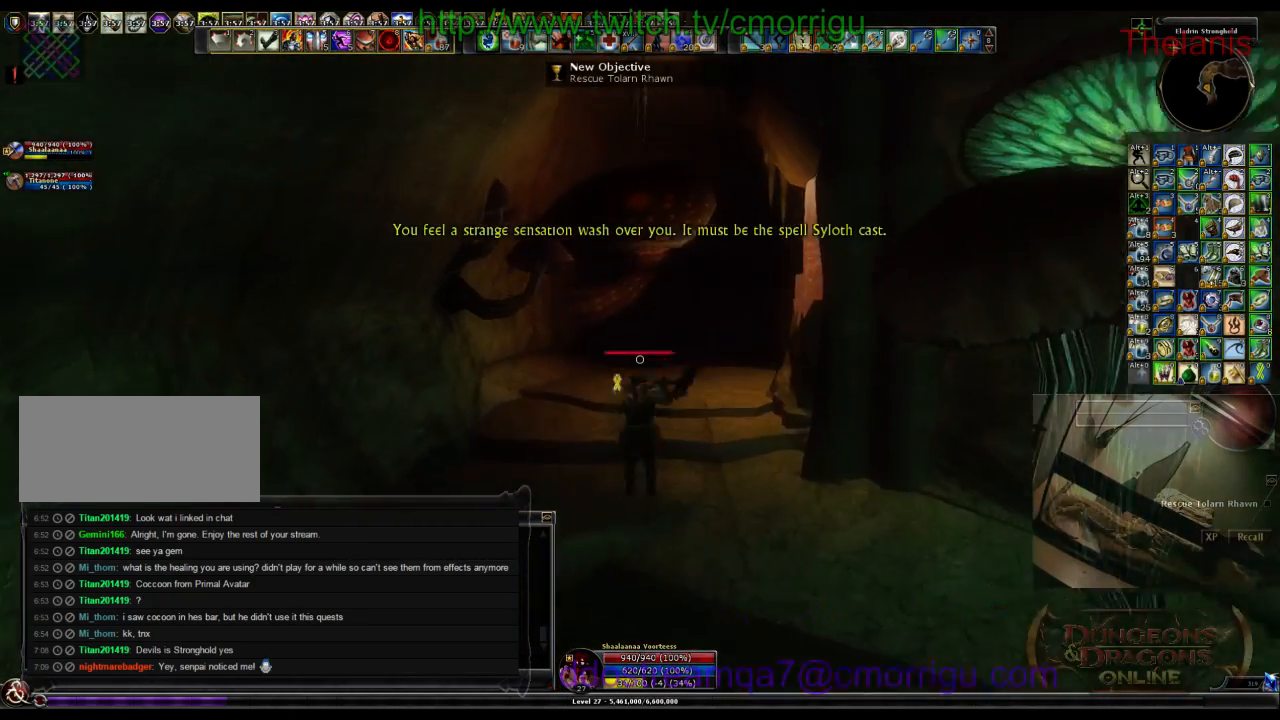
{"keys": ["w"], "events": []}
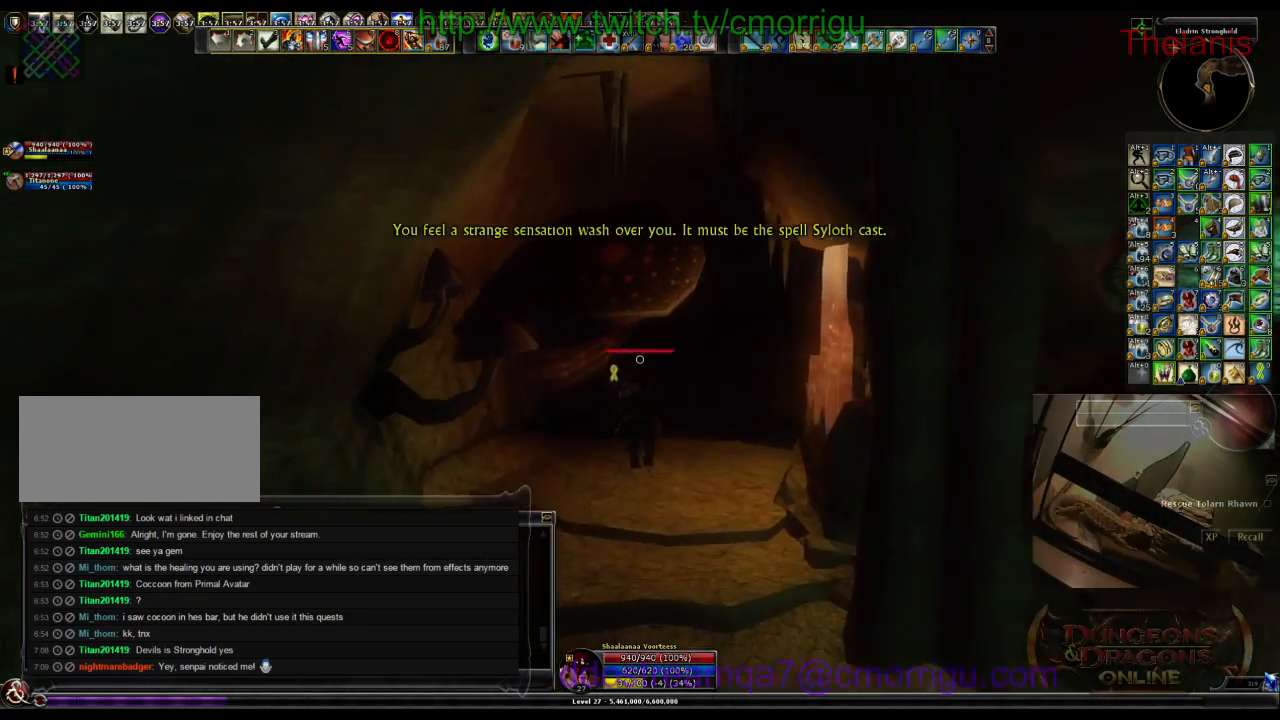
{"keys": ["w"], "events": []}
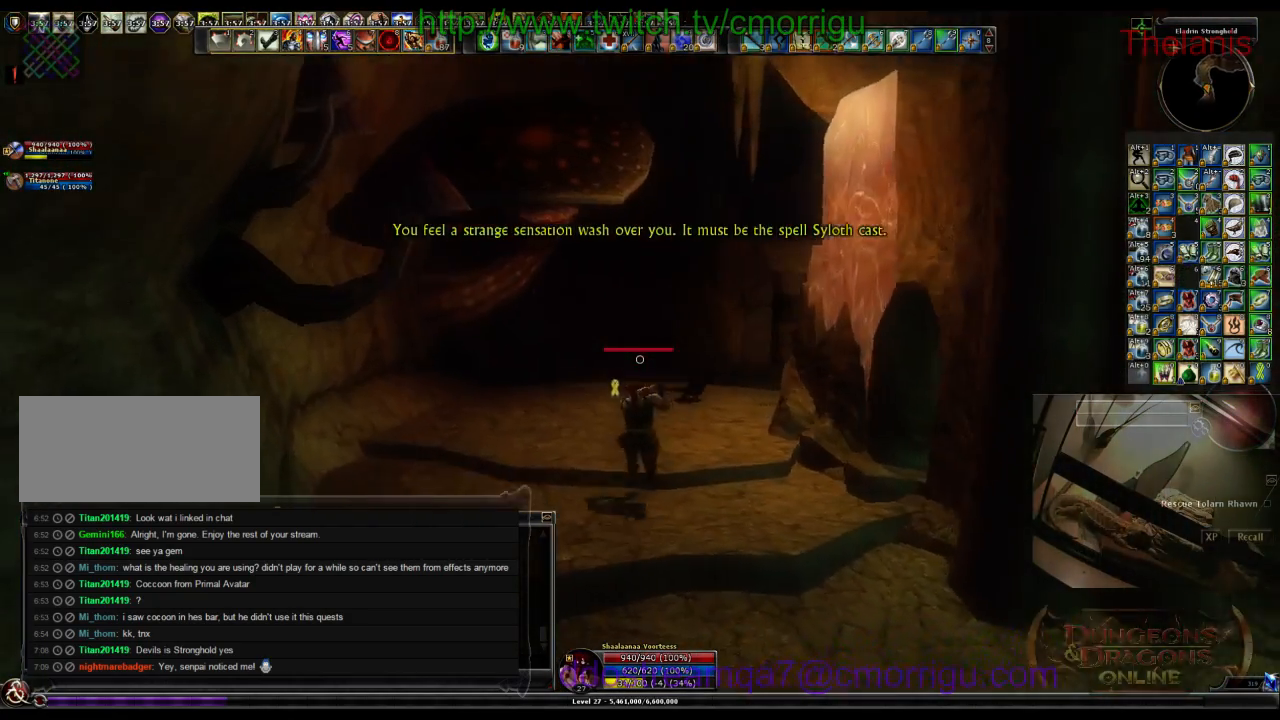
{"keys": ["w"], "events": []}
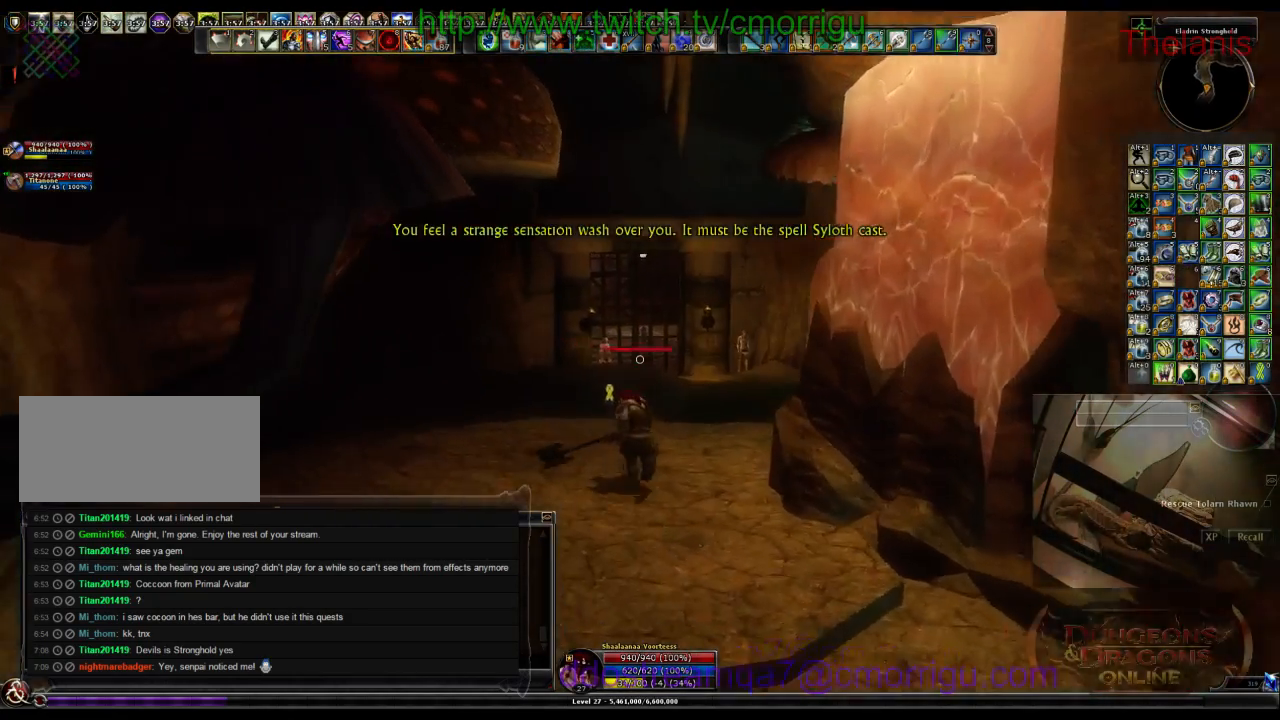
{"keys": ["w"], "events": []}
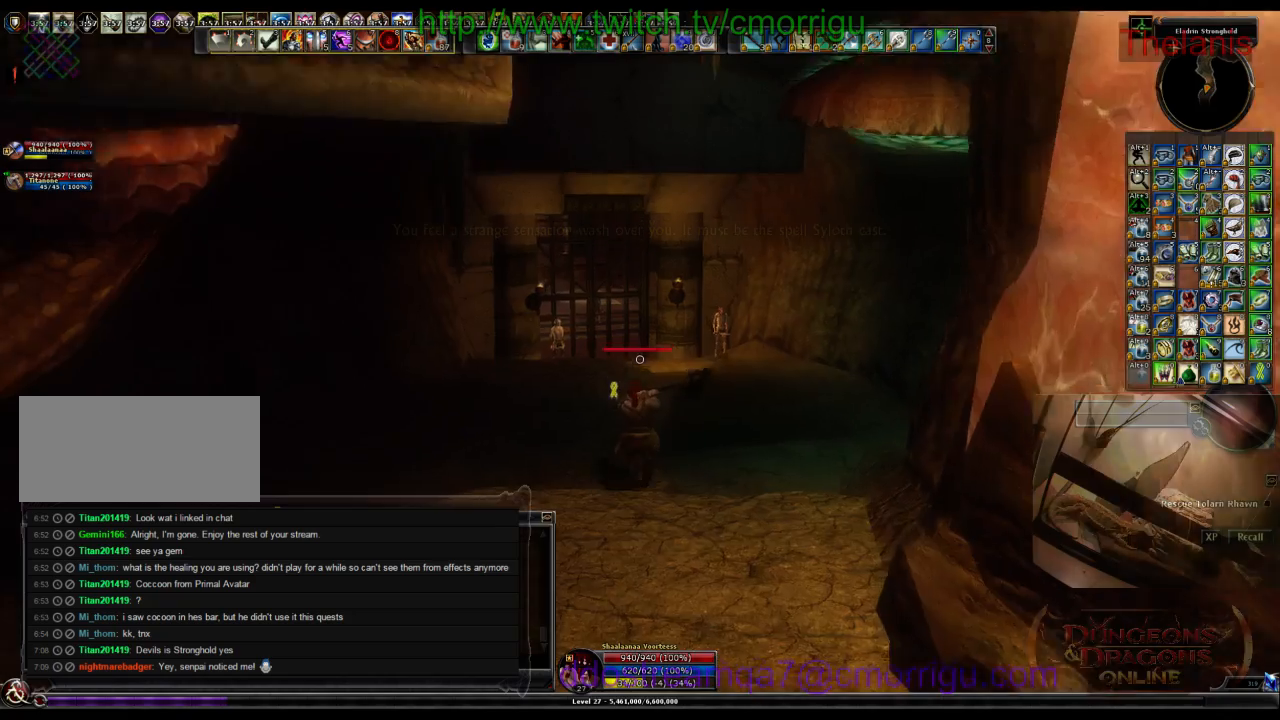
{"keys": ["w"], "events": []}
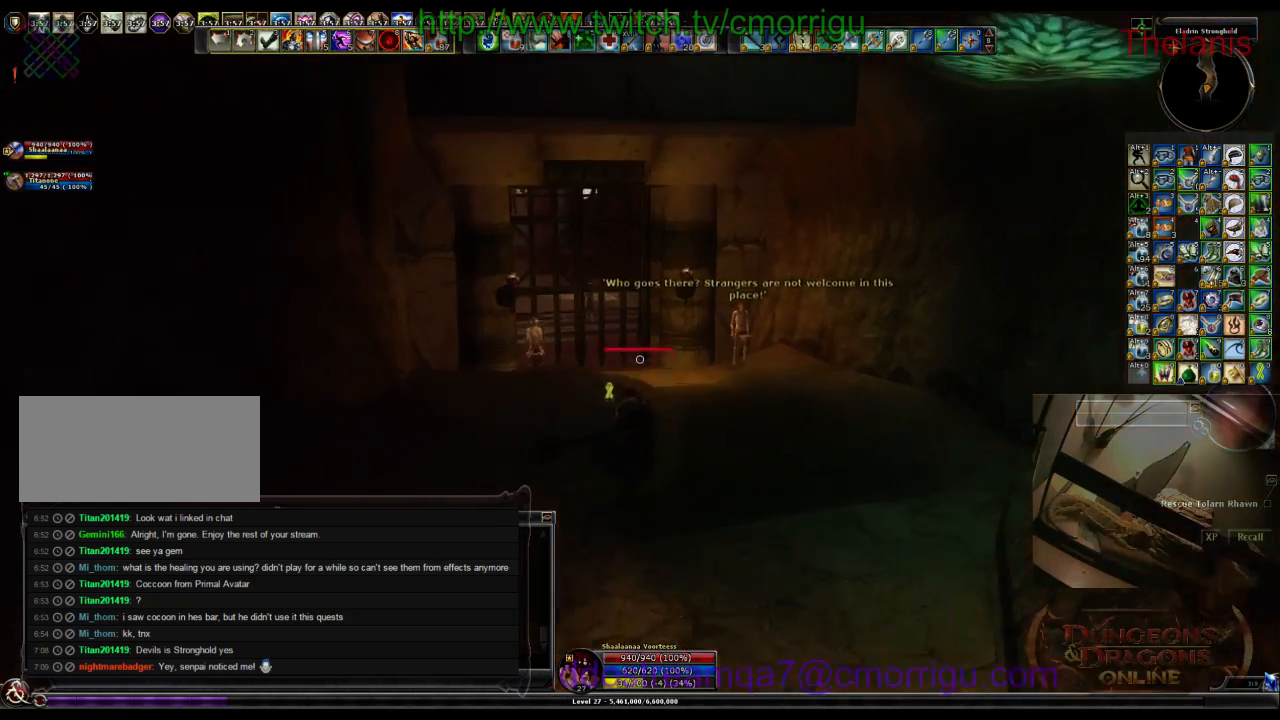
{"keys": ["w"], "events": []}
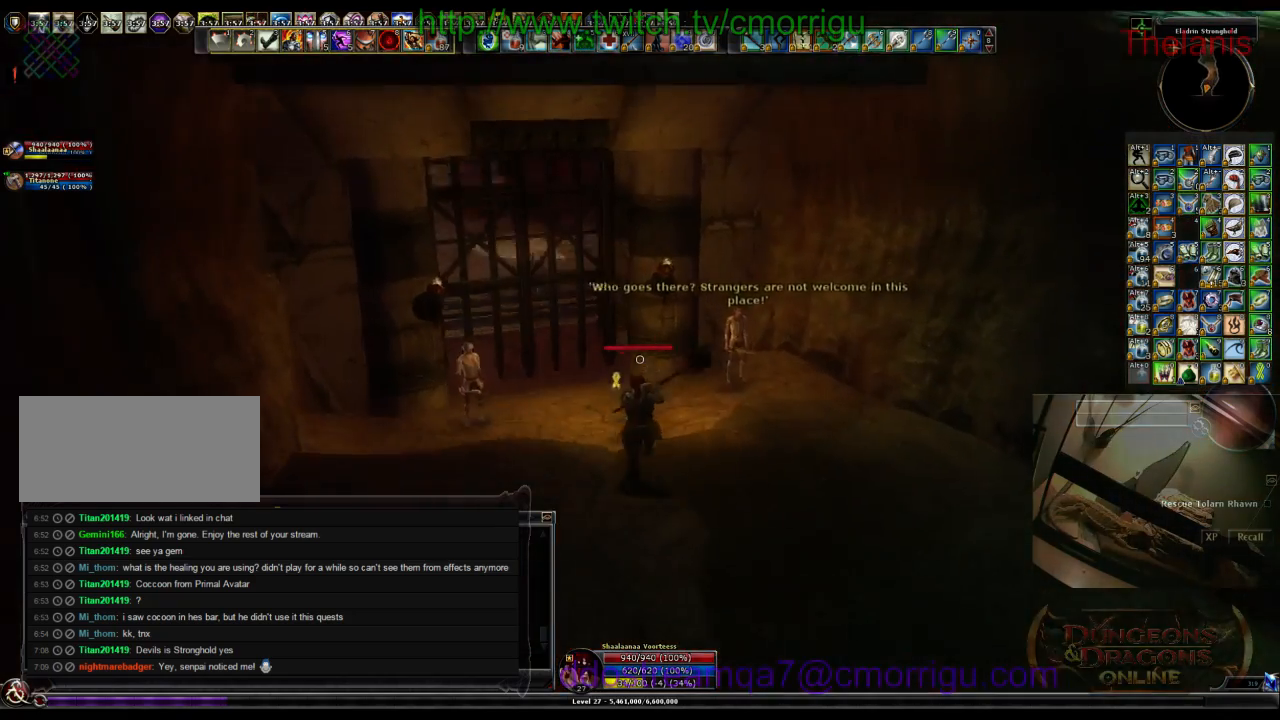
{"keys": ["1"], "events": [[134, "d", "down"], [300, "w", "up"], [367, "d", "up"], [434, "1", "down"]]}
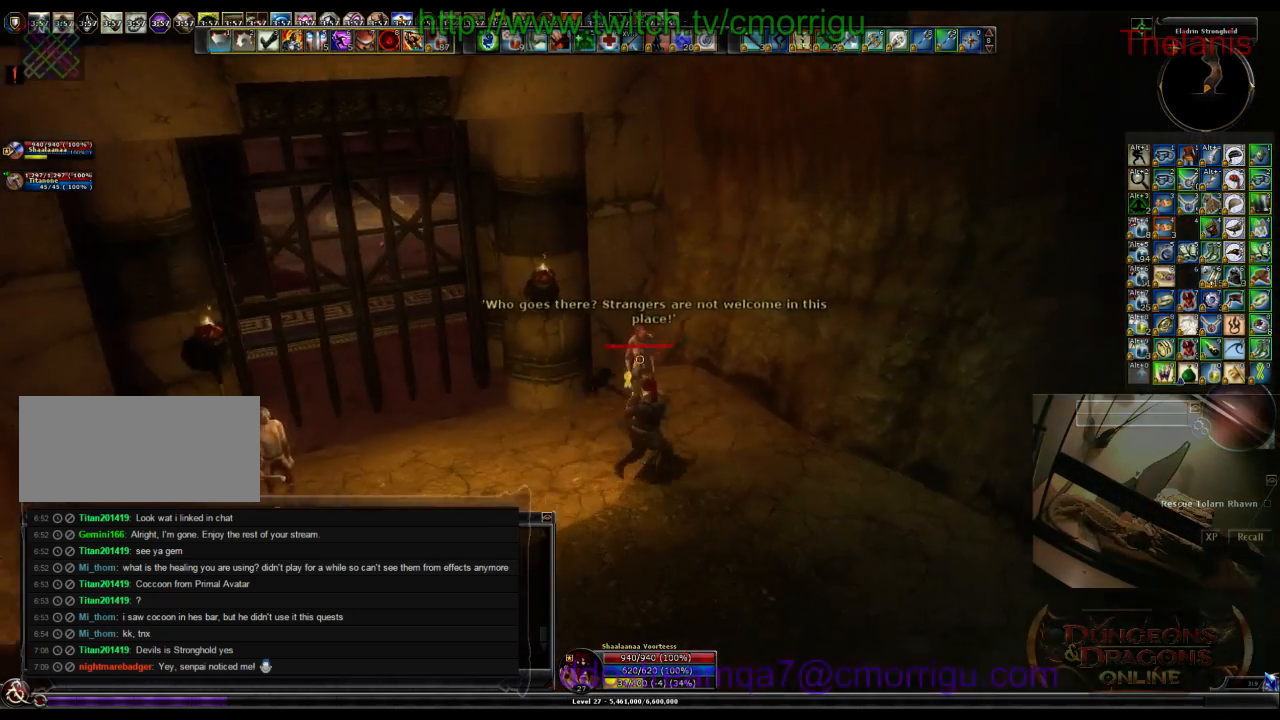
{"keys": [], "events": [[167, "1", "up"]]}
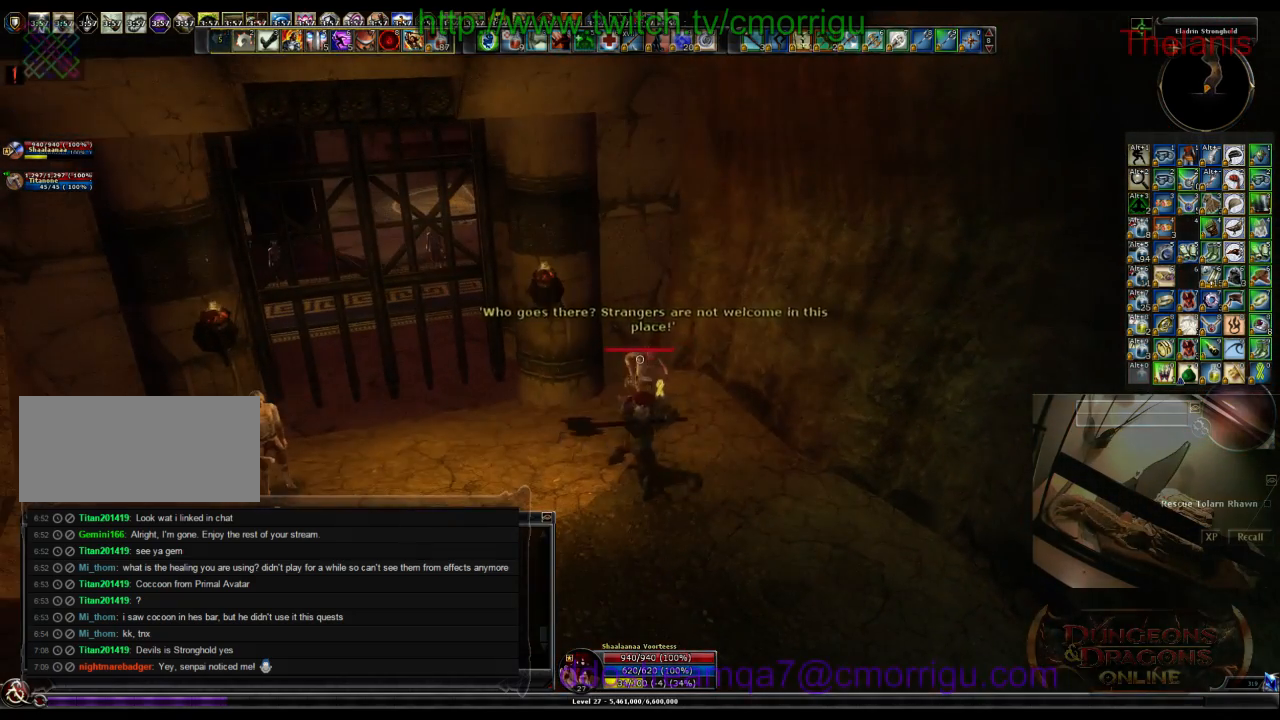
{"keys": [], "events": []}
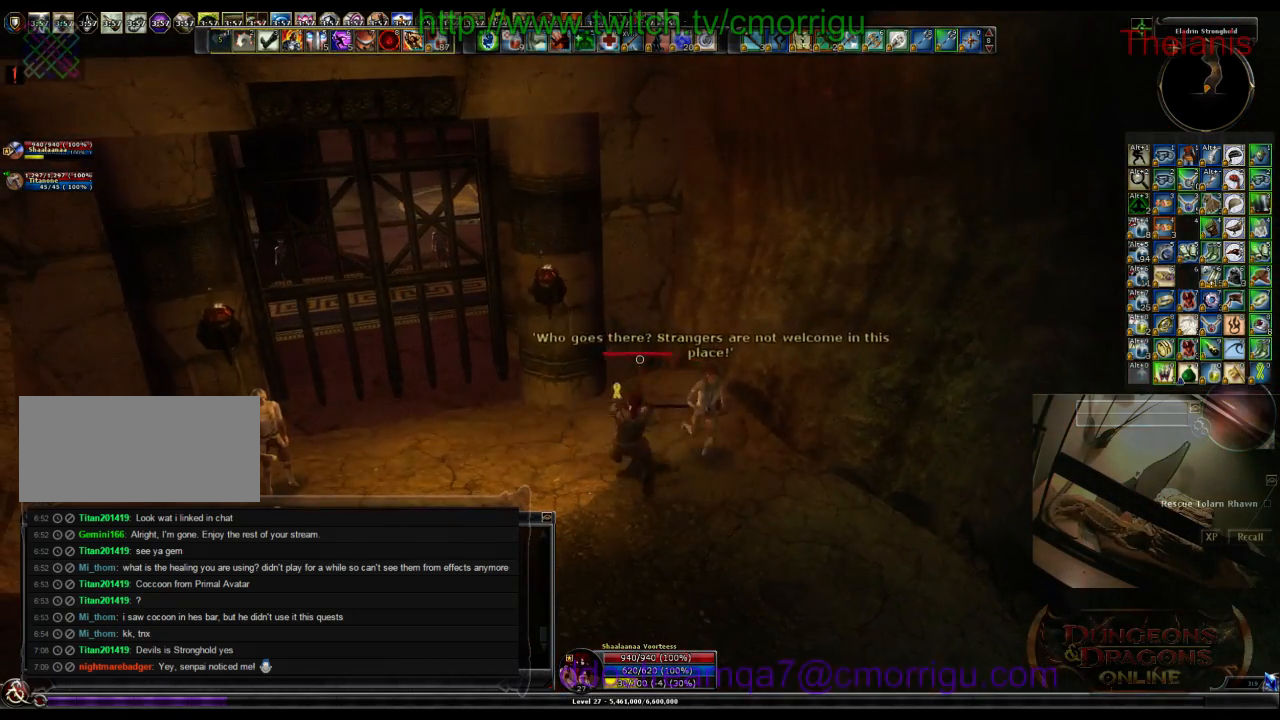
{"keys": ["d"], "events": [[300, "d", "down"]]}
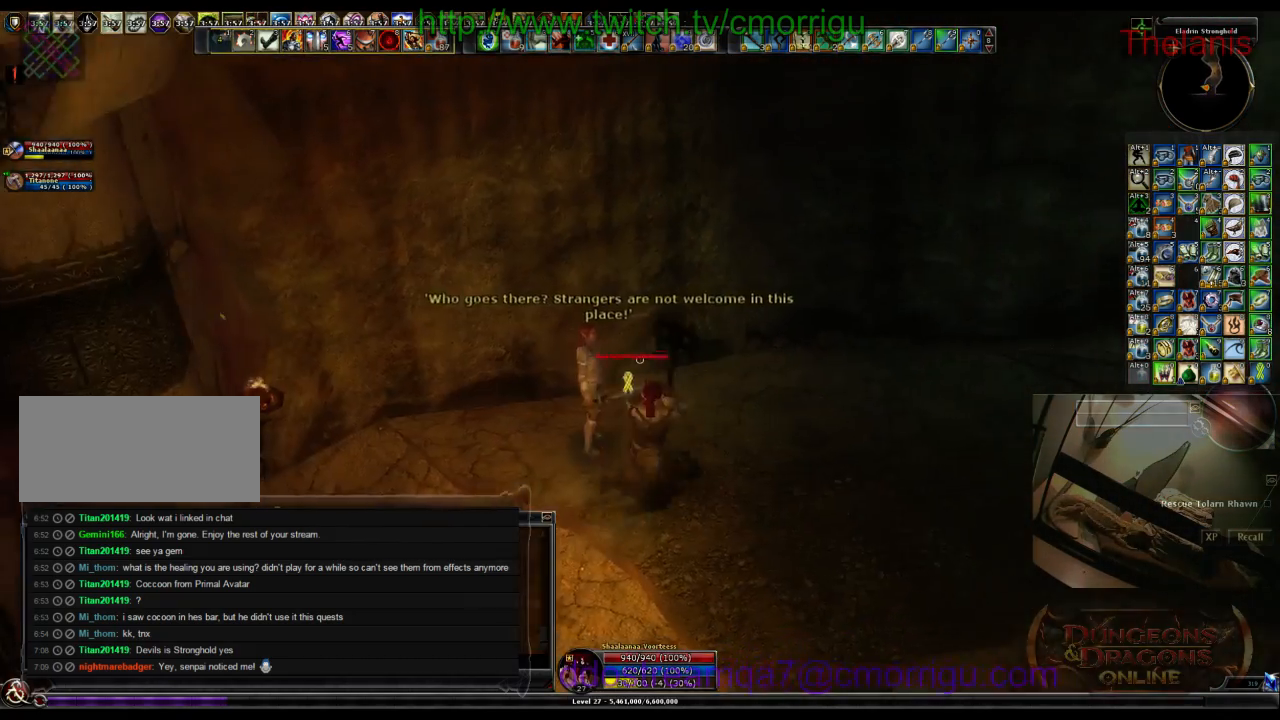
{"keys": [], "events": [[34, "d", "up"]]}